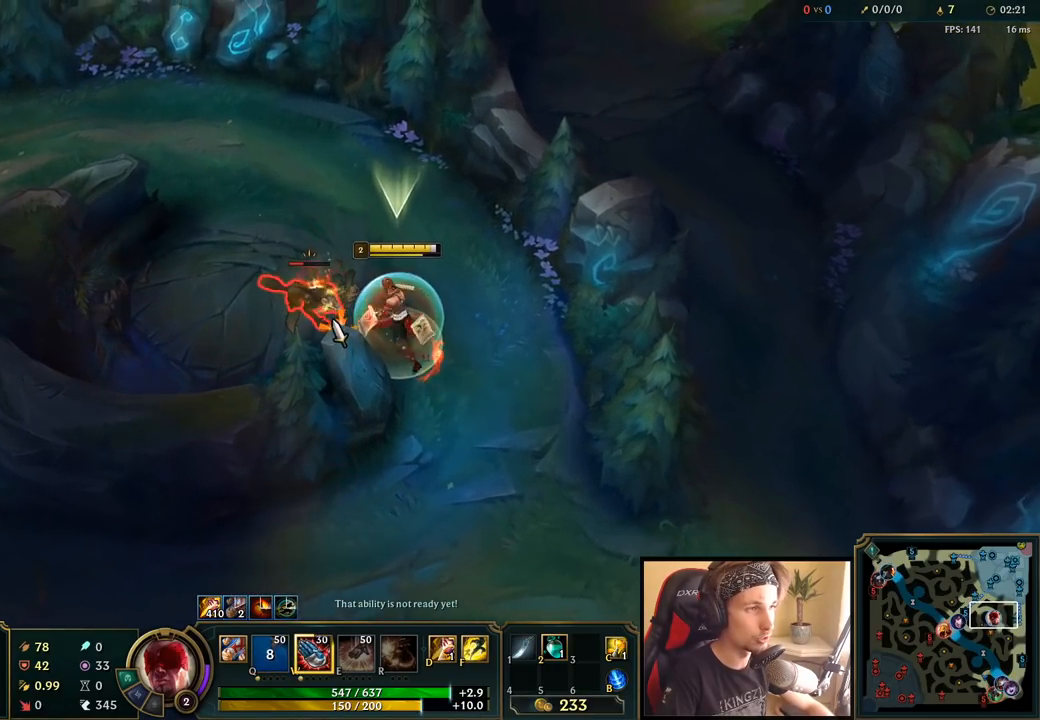
Gameplay with keyboard and mouse; each line is a JSON object with the keys and mouse buttons held at the frame after it. "events" lists presses ("down") and releases ("up") of "a", "ctrl", "d", "e", "f", "q", "r", "s", "shift", "space", "tab", "w", "mouse_left", "mouse_wheel", "mouse_right", "mouse_mb4" and "mouse_mb5" between this image and that frame as [ms after this image, input, new state], when the widget could be followed in between. "mouse_left", "mouse_wheel", "mouse_right", "mouse_mb4", "mouse_mb5" = the "left", "wheel", "right", "mb4", "mb5" buttons of the "mouse" list. No other keys are recorded. "wheel" means that the mouse wheel is clicked or scrolled. Mouse movement is not recorded.
{"keys": ["space"], "mouse": [], "events": [[267, "mouse_right", "down"], [317, "w", "down"], [400, "mouse_right", "up"], [433, "w", "up"]]}
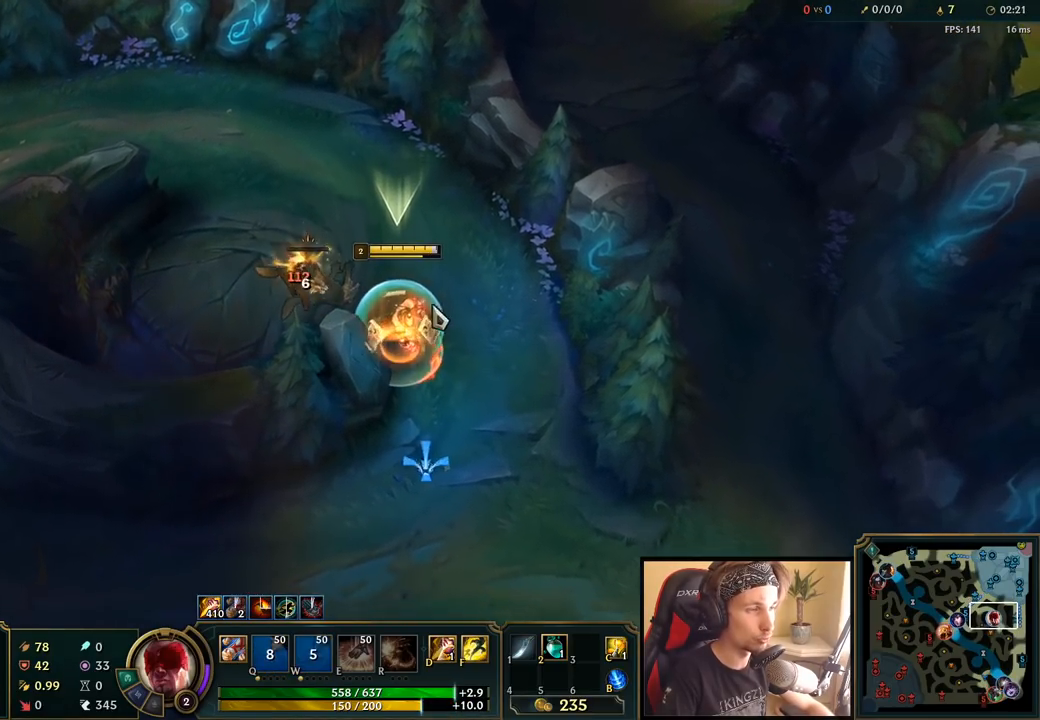
{"keys": ["space"], "mouse": ["left"], "events": [[17, "mouse_right", "down"], [133, "mouse_right", "up"], [217, "mouse_left", "down"], [317, "mouse_left", "up"], [383, "mouse_left", "down"]]}
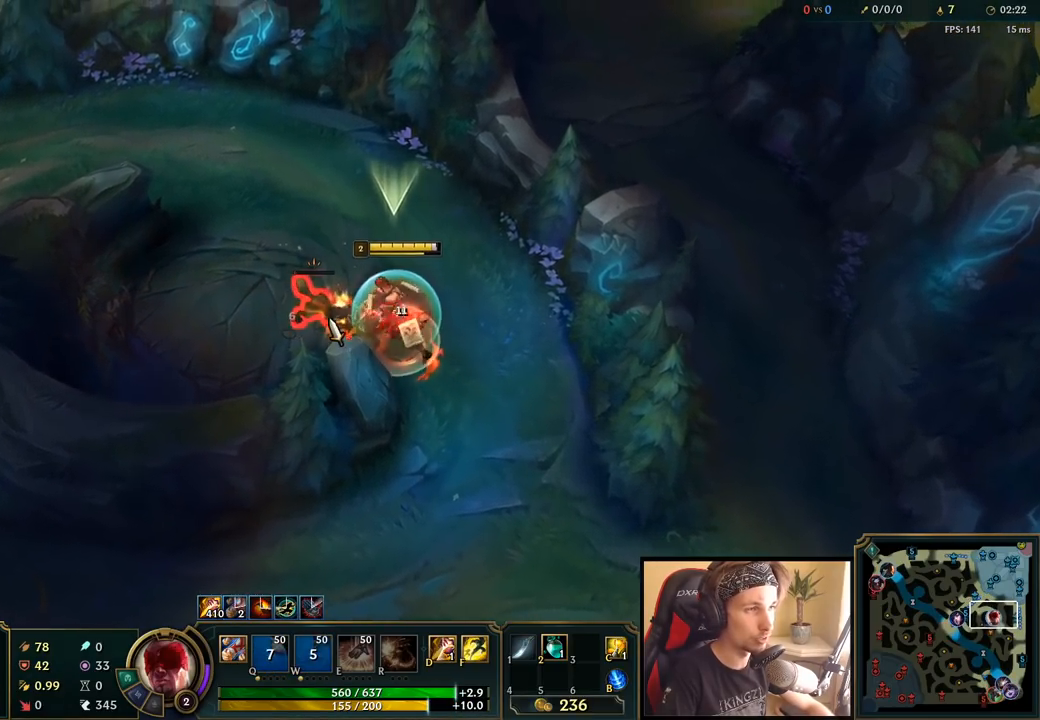
{"keys": ["space"], "mouse": [], "events": [[17, "mouse_left", "up"], [283, "mouse_right", "down"], [367, "mouse_right", "up"]]}
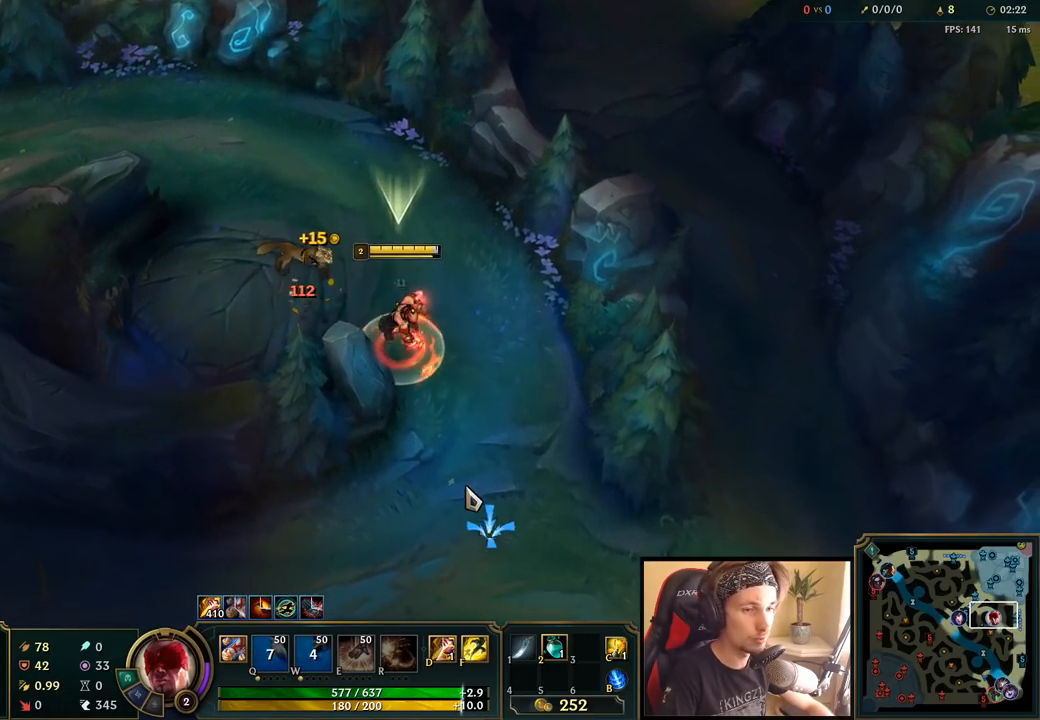
{"keys": [], "mouse": [], "events": [[33, "space", "up"]]}
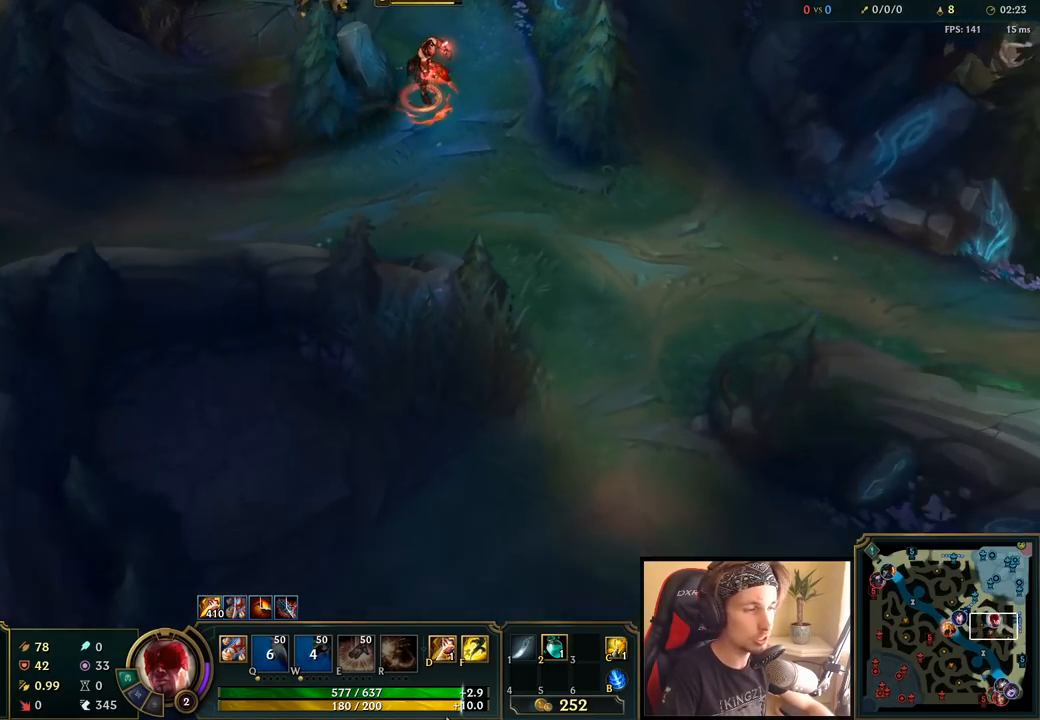
{"keys": [], "mouse": [], "events": [[150, "mouse_right", "down"], [283, "mouse_right", "up"]]}
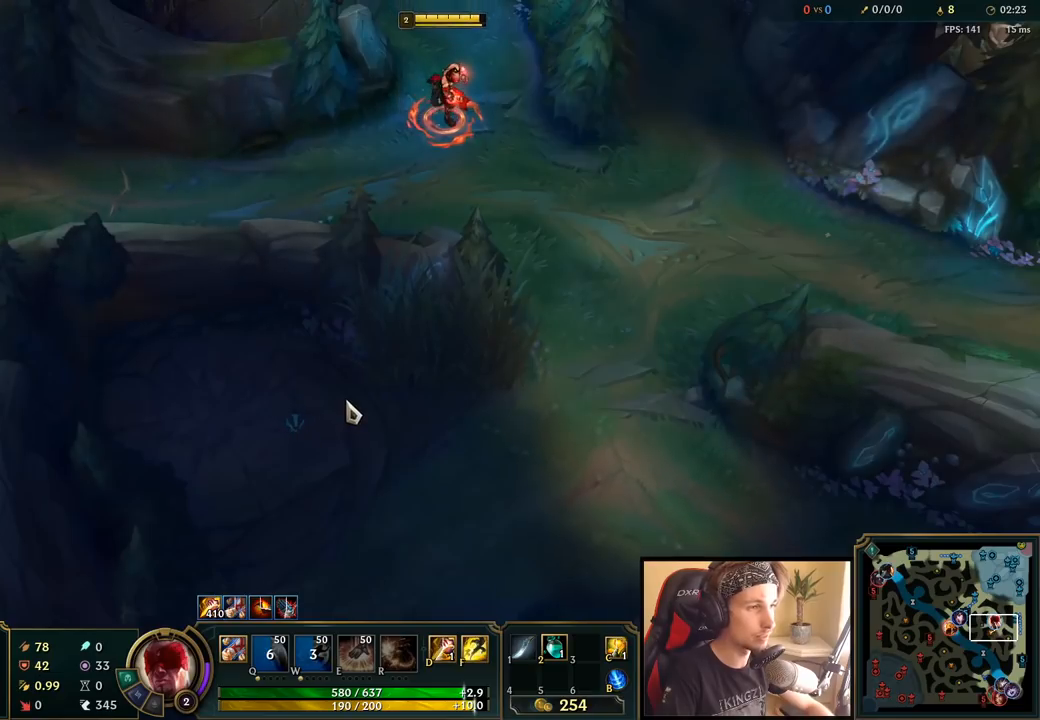
{"keys": [], "mouse": ["right"], "events": [[483, "mouse_right", "down"]]}
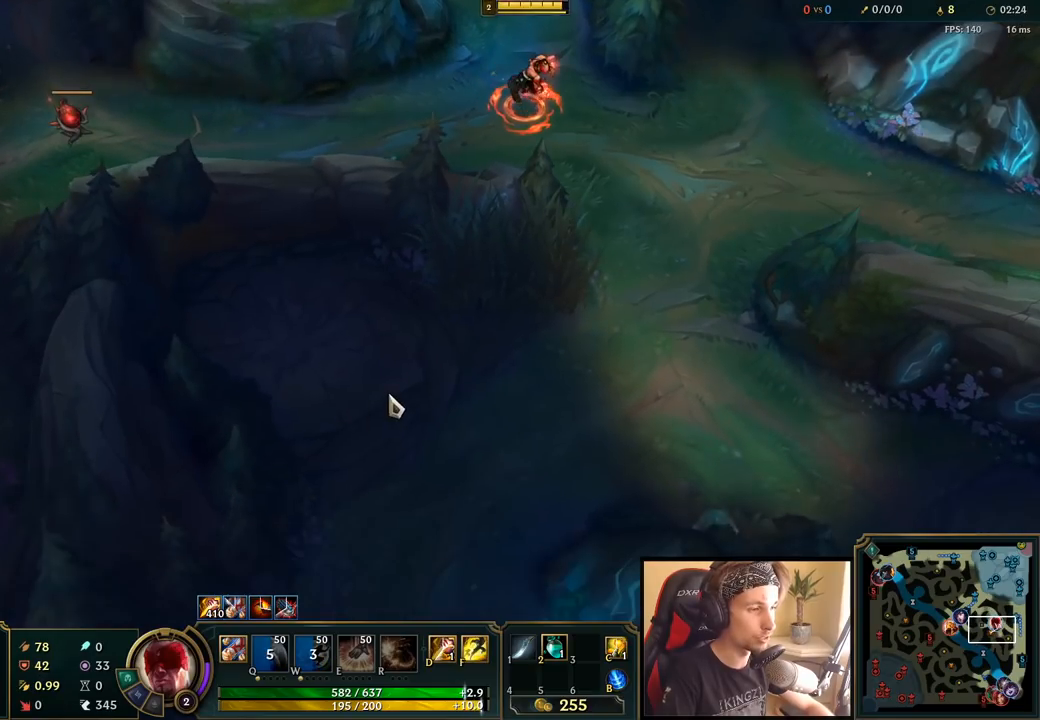
{"keys": [], "mouse": [], "events": [[100, "mouse_right", "up"], [200, "mouse_right", "down"], [300, "mouse_right", "up"]]}
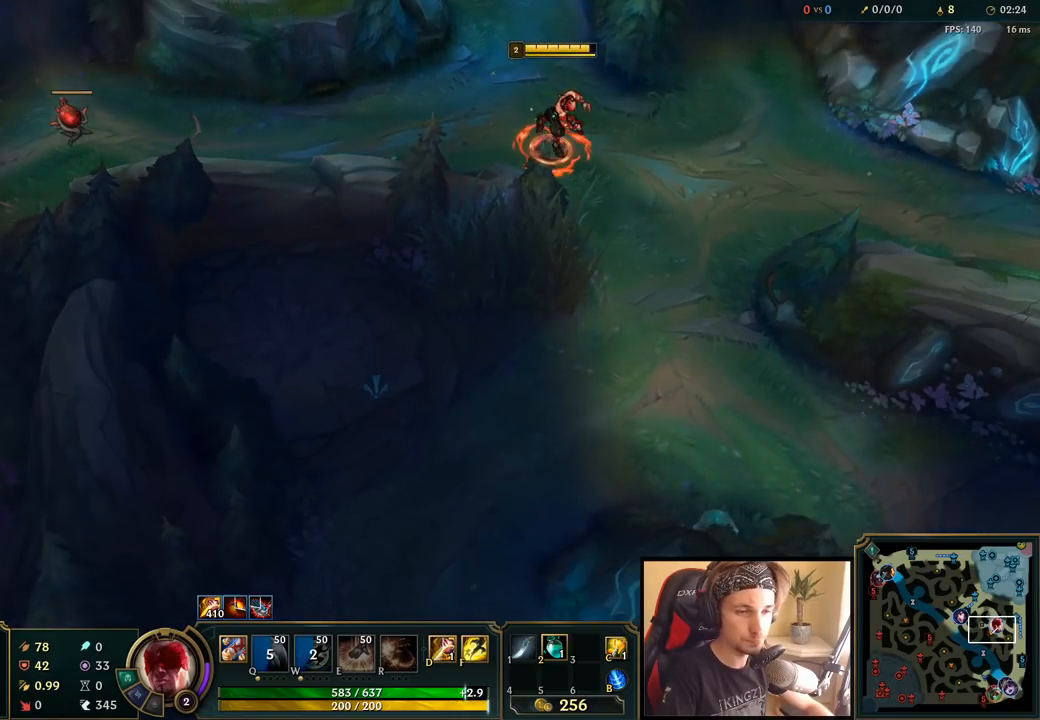
{"keys": [], "mouse": ["wheel"], "events": [[83, "space", "down"], [183, "space", "up"], [367, "mouse_wheel", "down"]]}
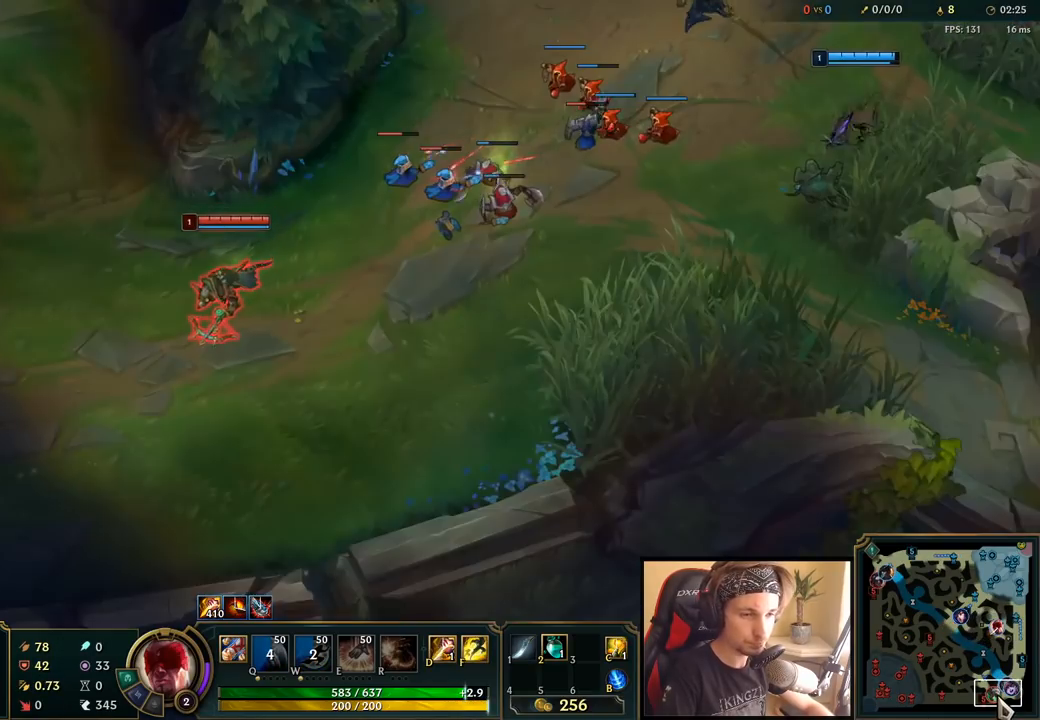
{"keys": ["space"], "mouse": [], "events": [[150, "mouse_wheel", "up"], [283, "space", "down"]]}
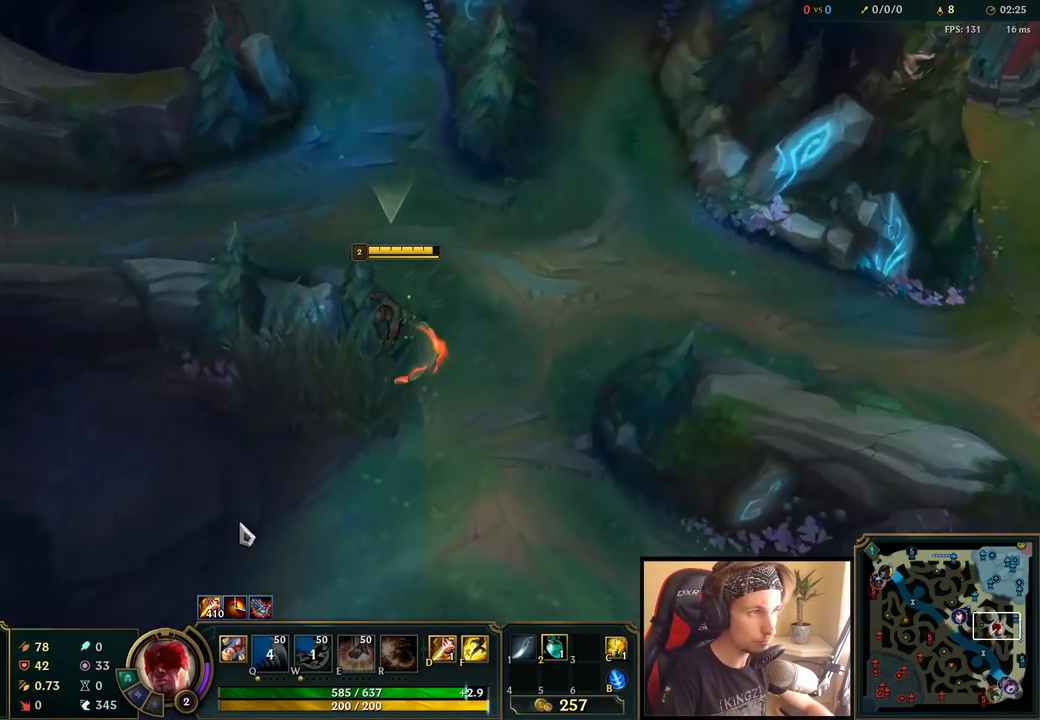
{"keys": ["space"], "mouse": [], "events": [[67, "mouse_right", "down"], [217, "mouse_right", "up"], [333, "mouse_right", "down"], [450, "mouse_right", "up"]]}
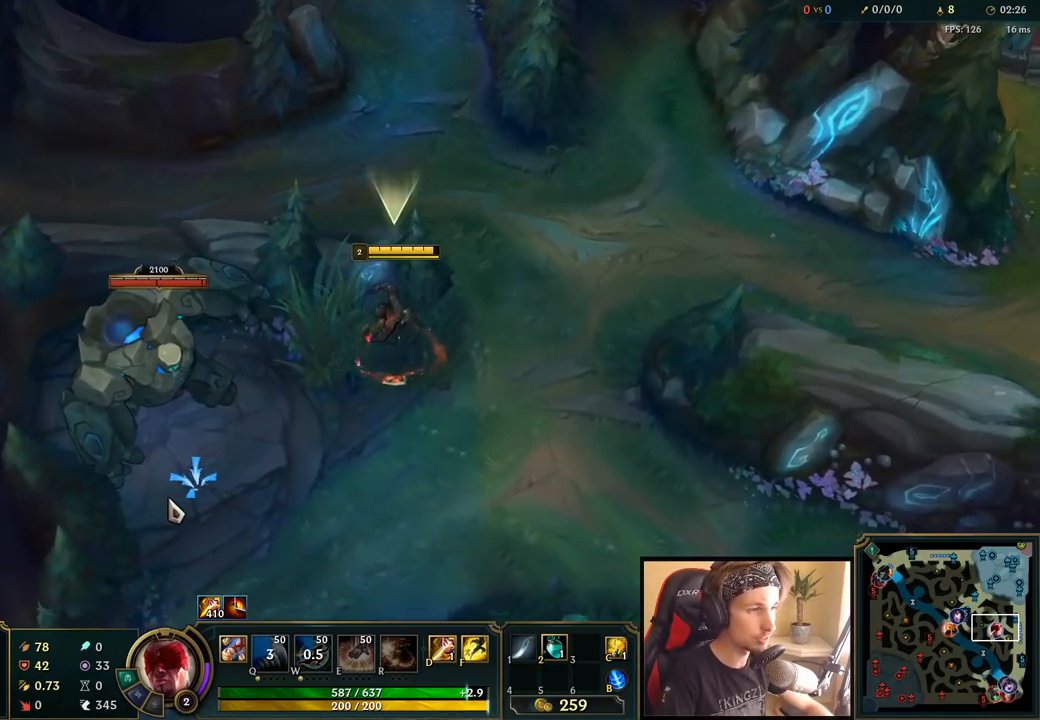
{"keys": ["space"], "mouse": ["right"], "events": [[50, "mouse_right", "down"], [167, "mouse_right", "up"], [267, "mouse_right", "down"], [383, "mouse_right", "up"], [467, "mouse_right", "down"]]}
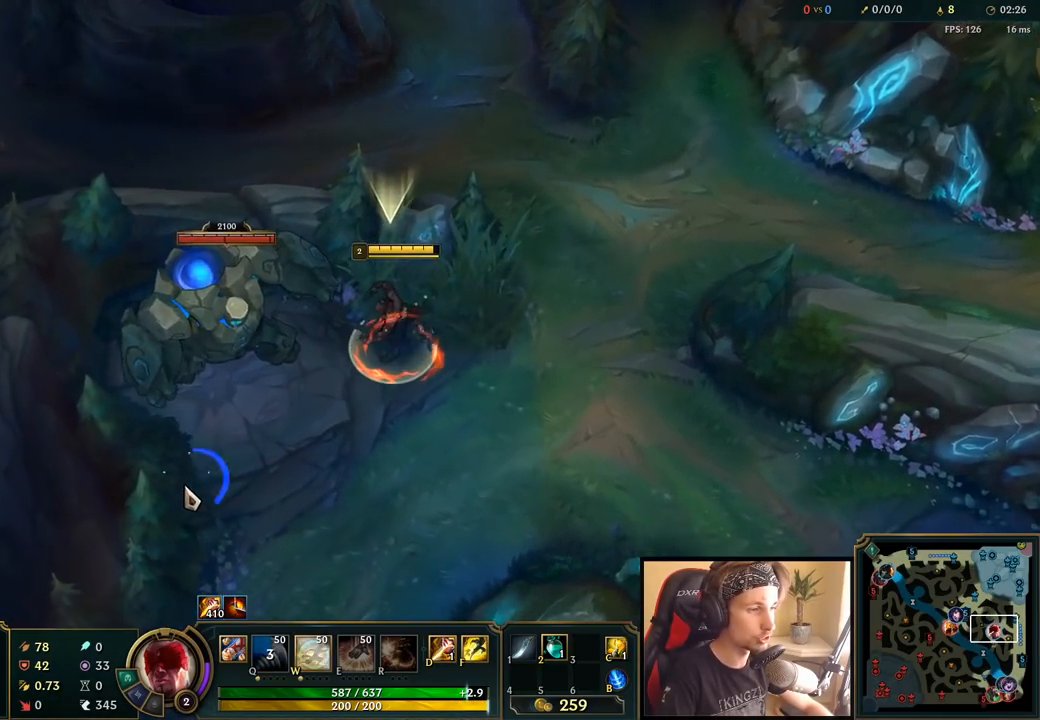
{"keys": ["space"], "mouse": [], "events": [[100, "mouse_right", "up"], [267, "mouse_left", "down"], [400, "mouse_left", "up"]]}
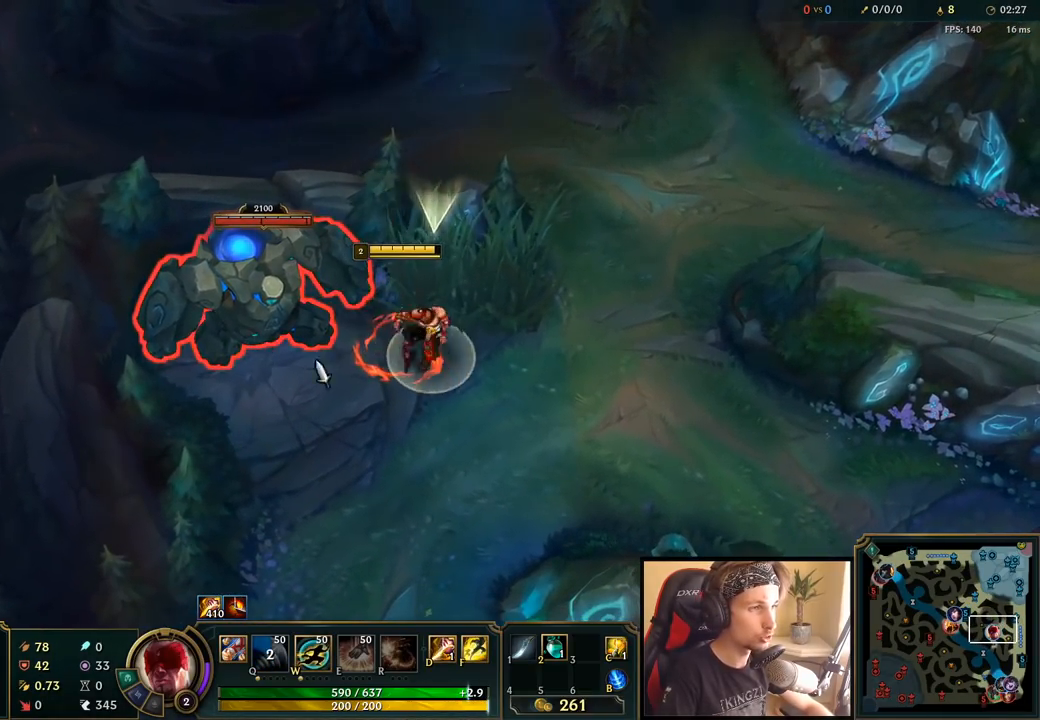
{"keys": ["space"], "mouse": ["right"], "events": [[250, "w", "down"], [367, "w", "up"], [417, "mouse_right", "down"]]}
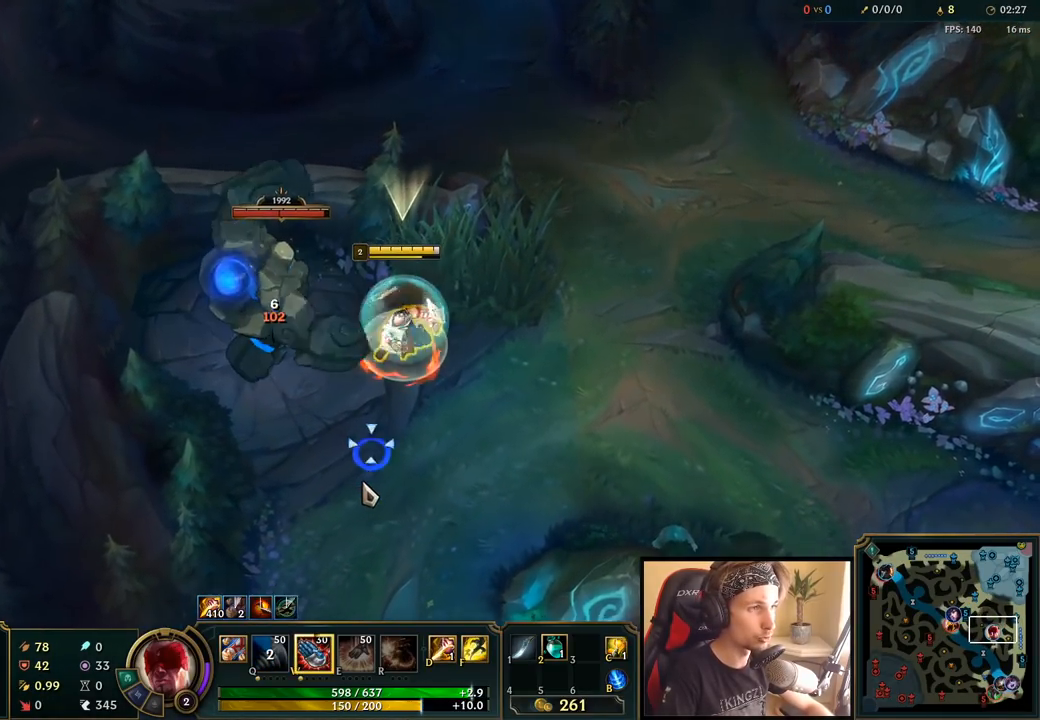
{"keys": ["space"], "mouse": ["left"], "events": [[17, "mouse_right", "up"], [100, "mouse_right", "down"], [233, "mouse_right", "up"], [367, "mouse_left", "down"], [450, "mouse_left", "up"], [500, "mouse_left", "down"]]}
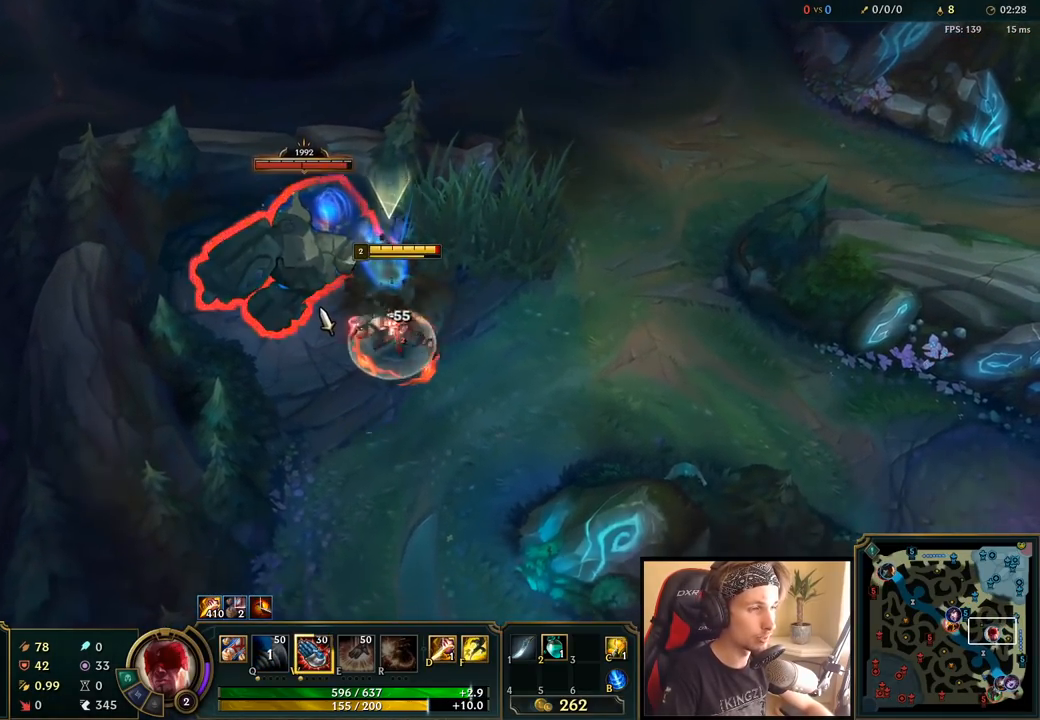
{"keys": ["space"], "mouse": [], "events": [[133, "mouse_left", "up"], [300, "mouse_right", "down"], [417, "mouse_right", "up"]]}
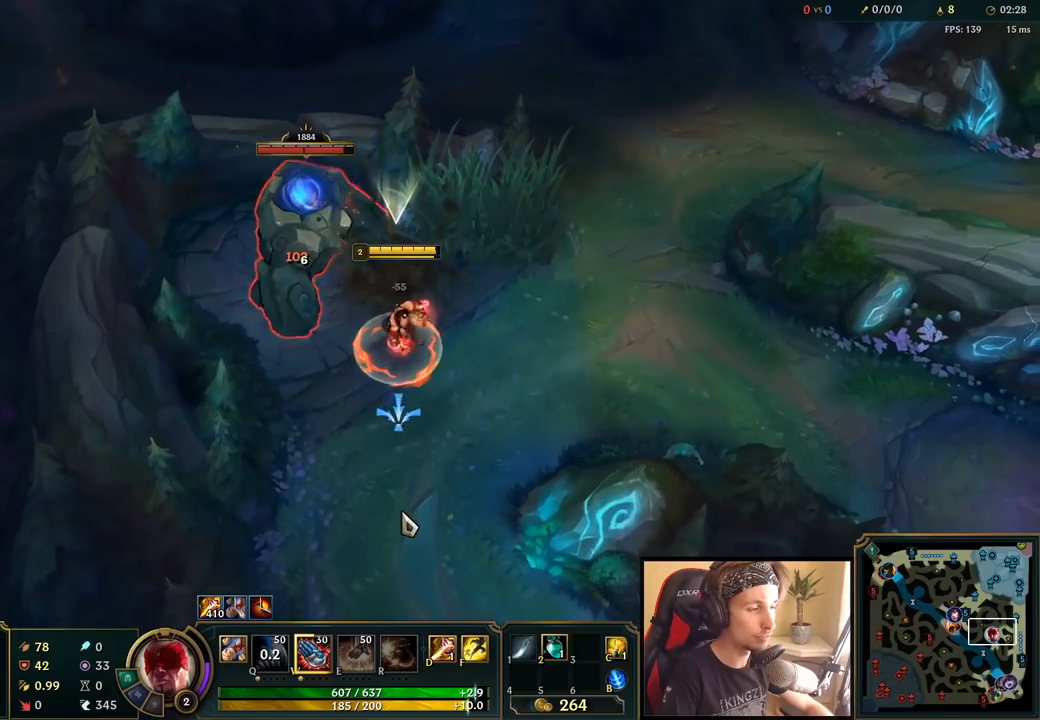
{"keys": ["space"], "mouse": [], "events": [[17, "mouse_right", "down"], [183, "mouse_right", "up"], [200, "w", "down"], [333, "mouse_right", "down"], [333, "w", "up"], [450, "mouse_right", "up"]]}
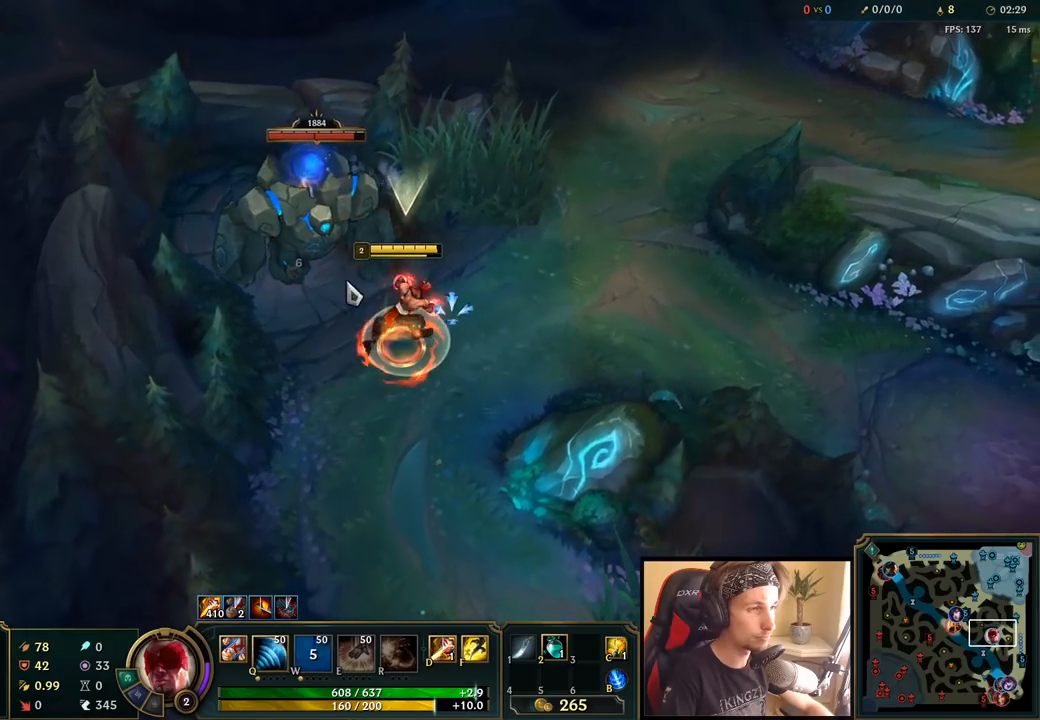
{"keys": ["space"], "mouse": ["right"], "events": [[17, "mouse_left", "down"], [100, "mouse_left", "up"], [167, "mouse_left", "down"], [300, "mouse_left", "up"], [450, "mouse_right", "down"]]}
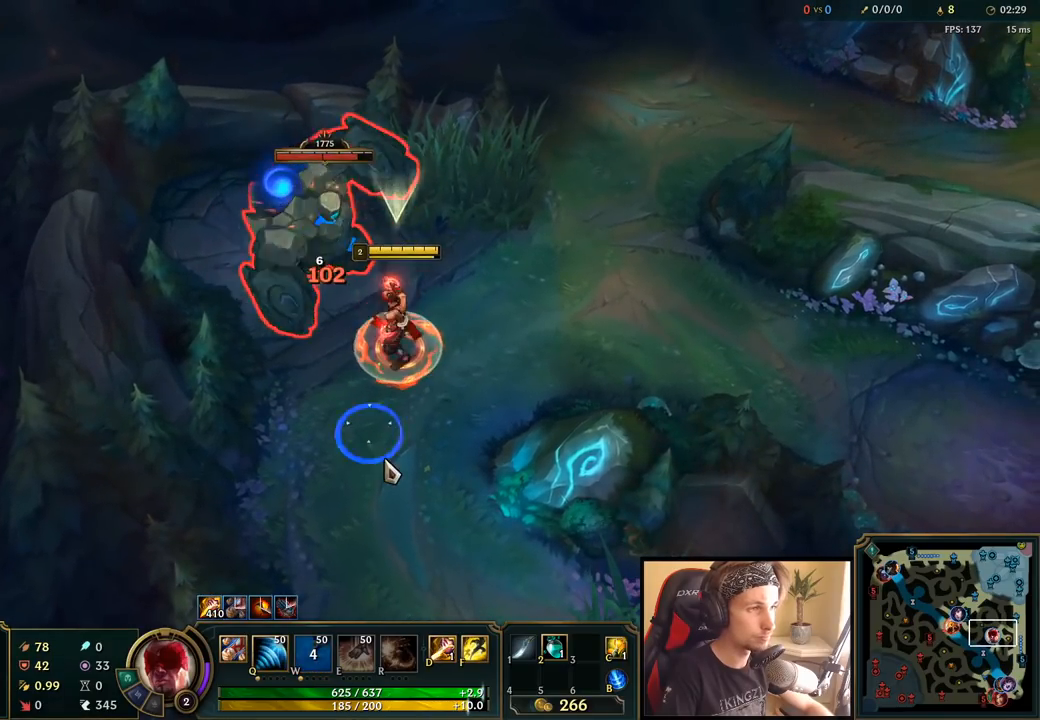
{"keys": ["space"], "mouse": [], "events": [[100, "mouse_right", "up"], [217, "mouse_right", "down"], [317, "mouse_right", "up"], [400, "mouse_right", "down"], [500, "mouse_right", "up"]]}
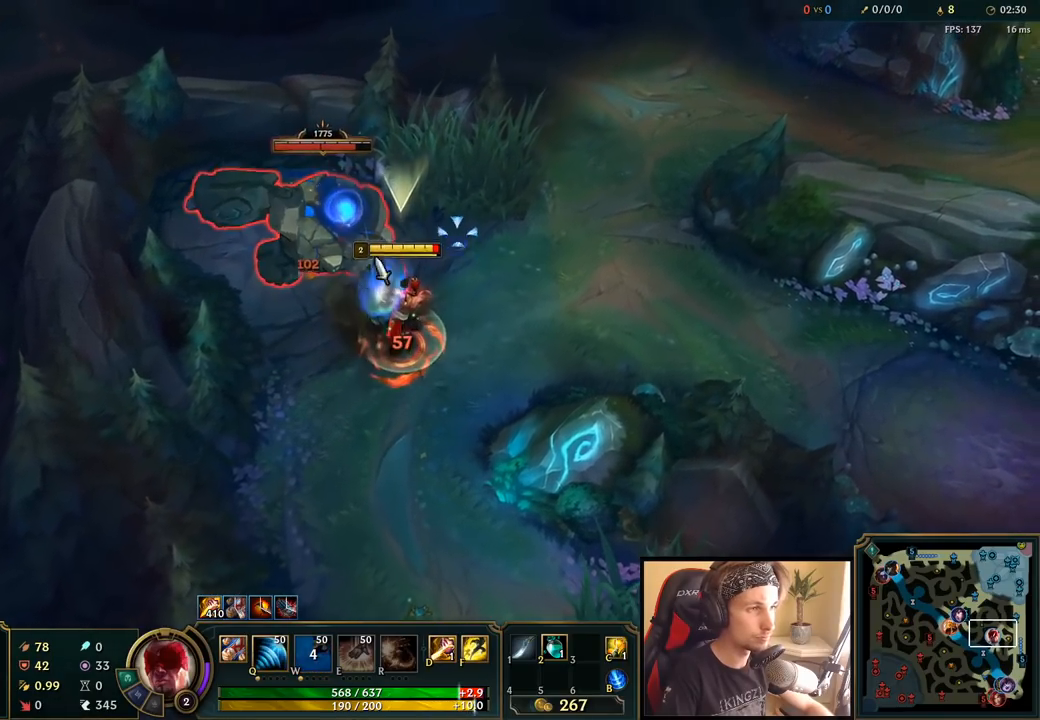
{"keys": ["space"], "mouse": ["right"], "events": [[83, "mouse_left", "down"], [167, "mouse_left", "up"], [217, "mouse_left", "down"], [333, "mouse_left", "up"], [483, "mouse_right", "down"]]}
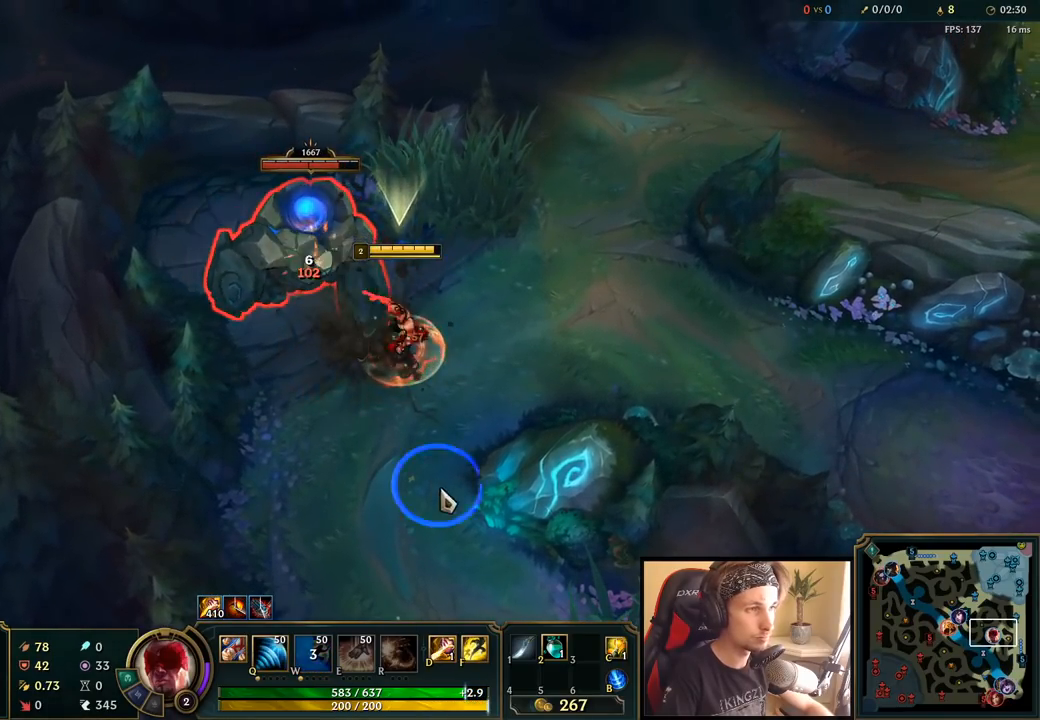
{"keys": ["space"], "mouse": ["right"], "events": [[83, "mouse_right", "up"], [267, "q", "down"], [417, "q", "up"], [467, "mouse_right", "down"]]}
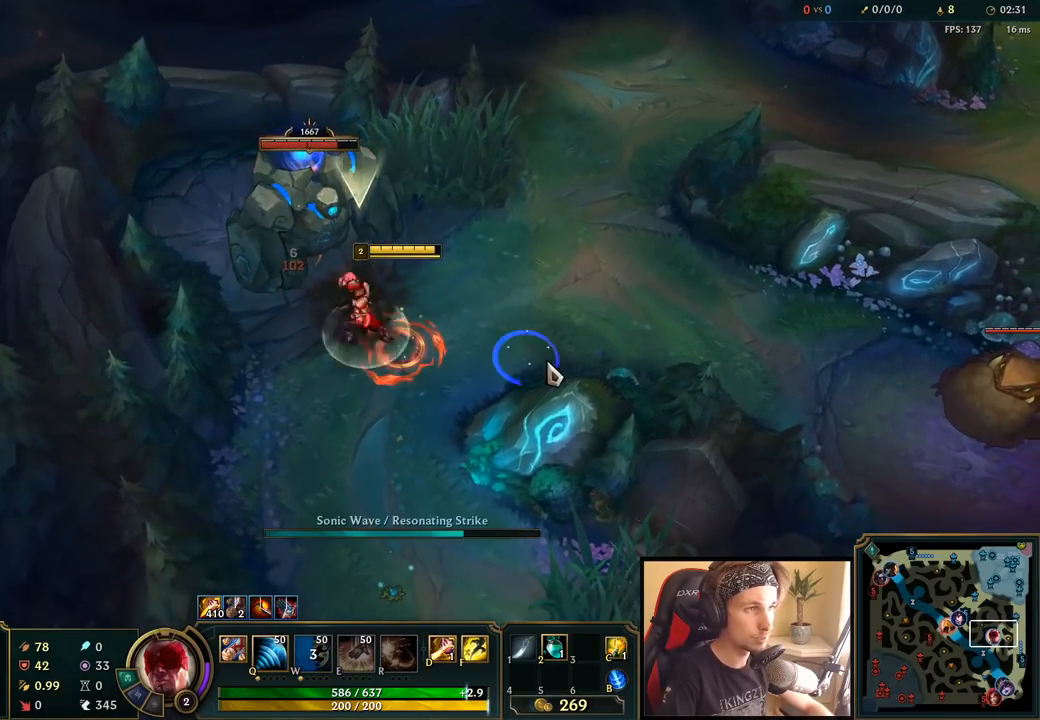
{"keys": ["space"], "mouse": ["left"], "events": [[50, "mouse_right", "up"], [117, "mouse_right", "down"], [217, "mouse_right", "up"], [283, "mouse_left", "down"], [383, "mouse_left", "up"], [433, "mouse_left", "down"]]}
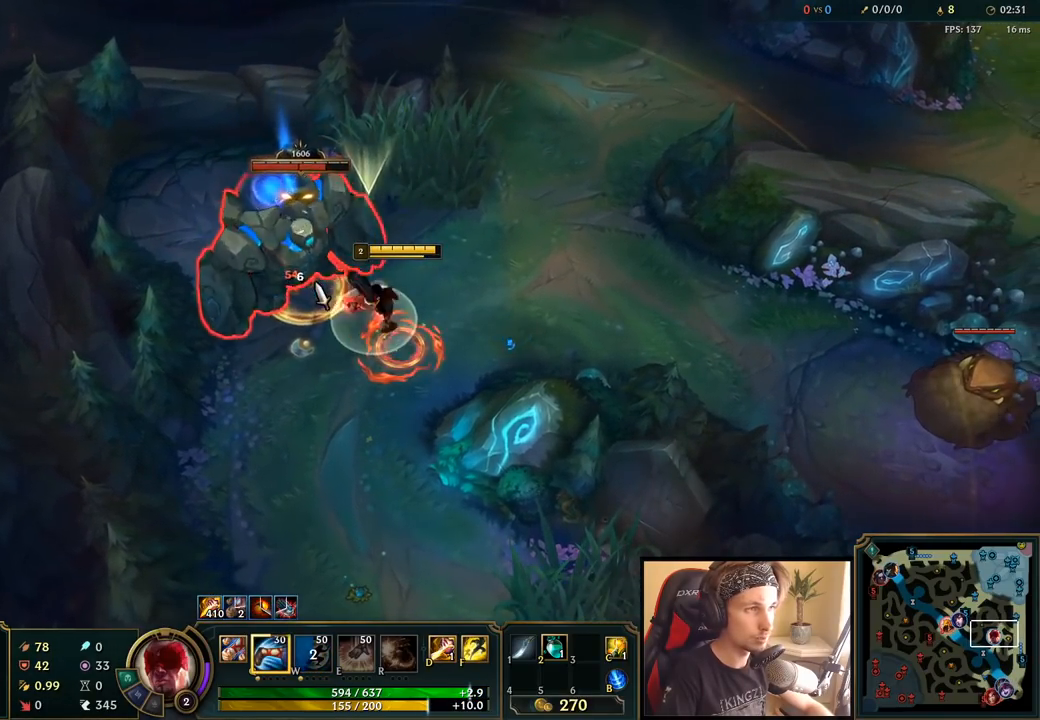
{"keys": ["space"], "mouse": ["right"], "events": [[67, "mouse_left", "up"], [217, "mouse_right", "down"], [333, "mouse_right", "up"], [433, "mouse_right", "down"]]}
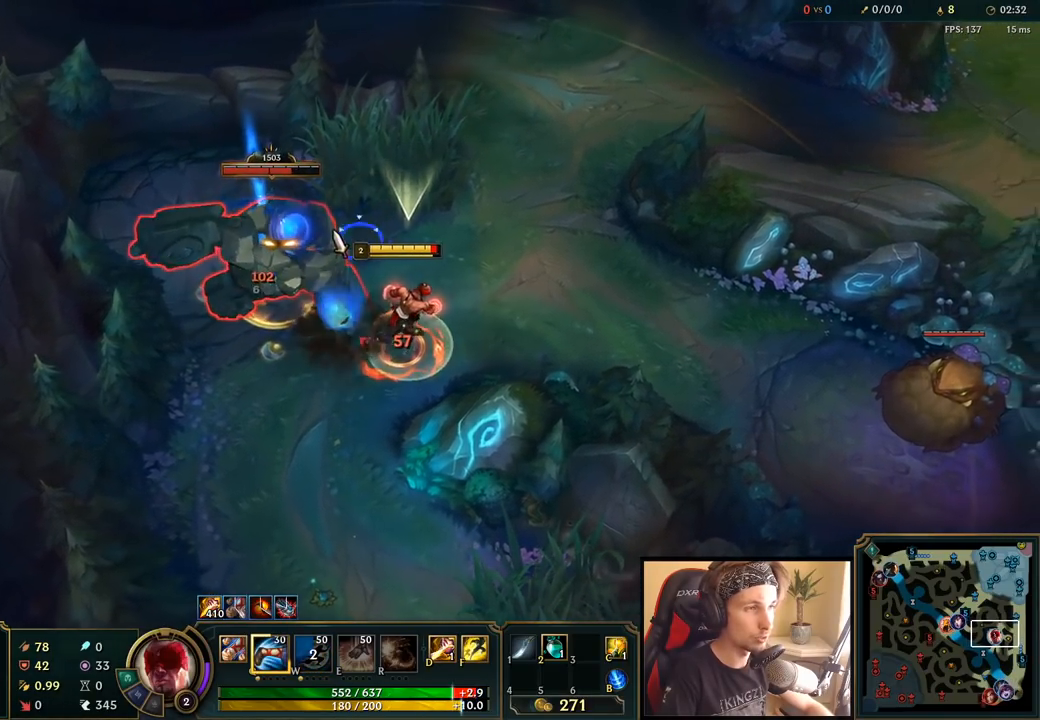
{"keys": ["space"], "mouse": [], "events": [[17, "mouse_right", "up"], [83, "mouse_right", "down"], [217, "mouse_left", "down"], [233, "mouse_right", "up"], [283, "mouse_left", "up"], [333, "mouse_left", "down"], [450, "mouse_left", "up"]]}
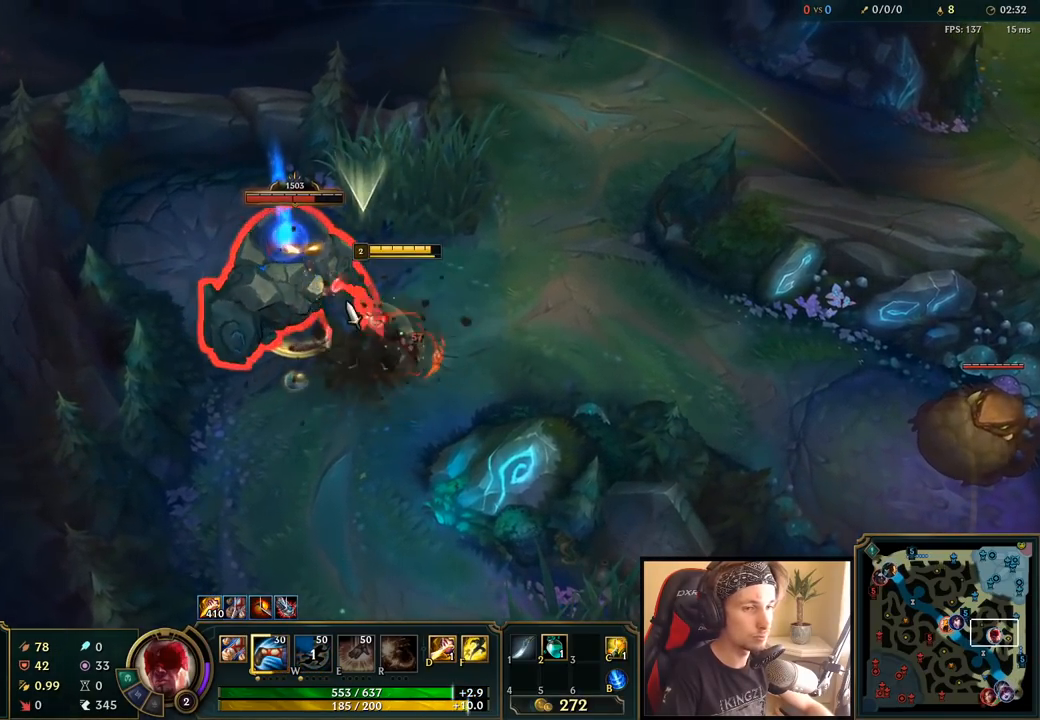
{"keys": ["space"], "mouse": [], "events": [[133, "mouse_right", "down"], [217, "mouse_right", "up"], [317, "mouse_right", "down"], [450, "mouse_right", "up"]]}
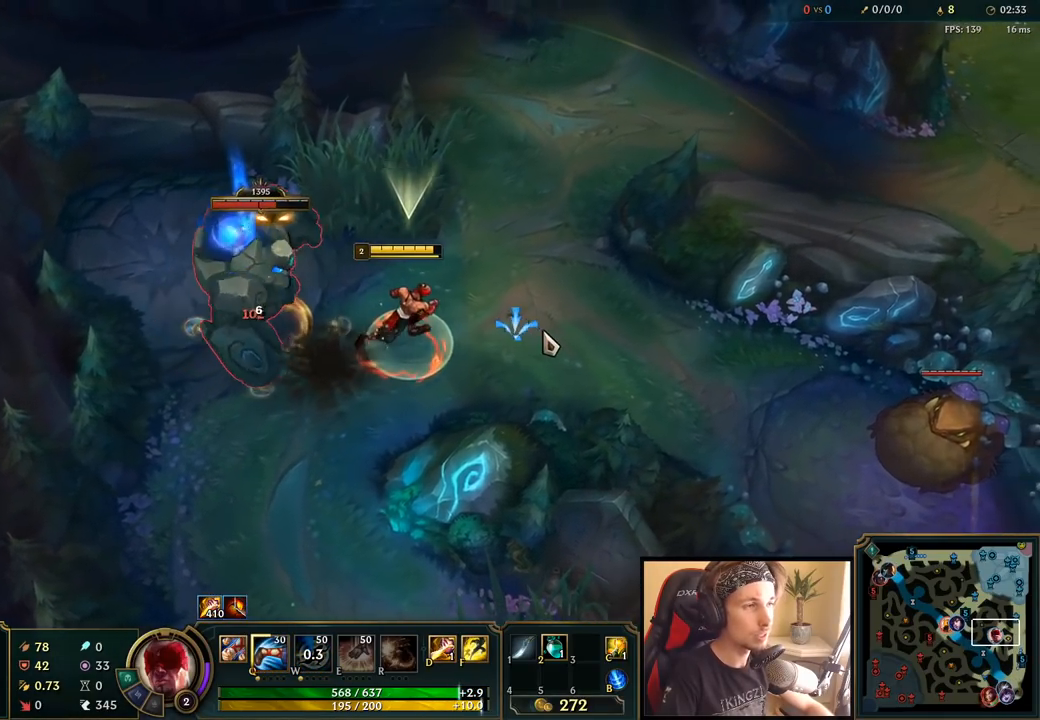
{"keys": ["space"], "mouse": ["left"], "events": [[17, "q", "down"], [100, "q", "up"], [300, "mouse_right", "down"], [383, "mouse_right", "up"], [500, "mouse_left", "down"]]}
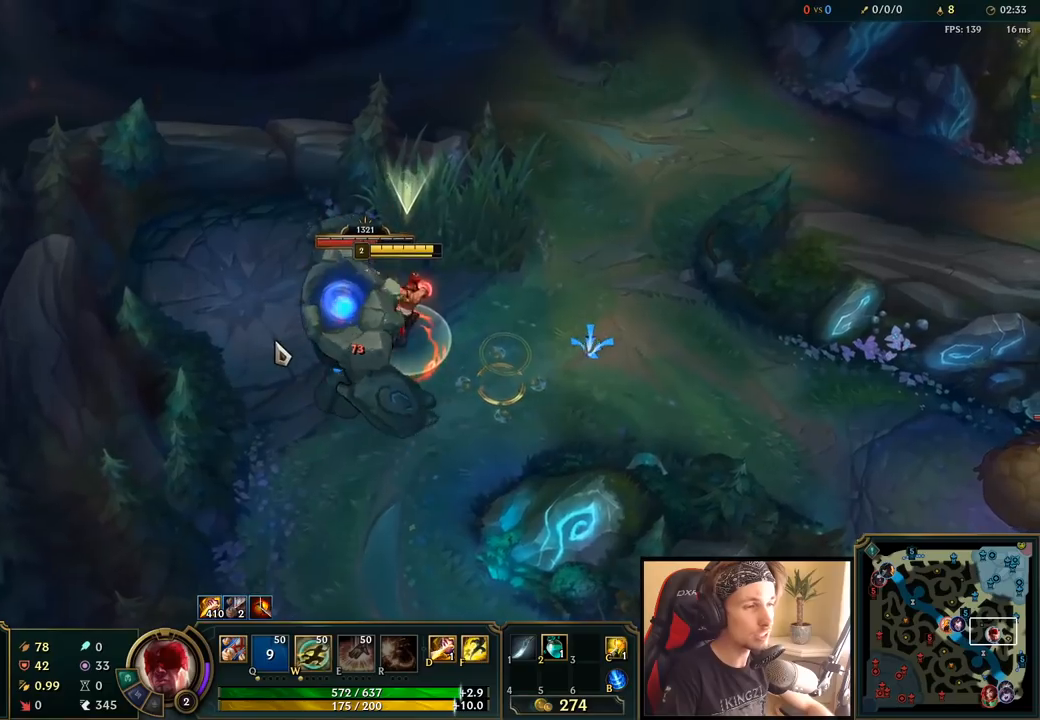
{"keys": ["space"], "mouse": ["right"], "events": [[150, "mouse_left", "up"], [417, "mouse_right", "down"]]}
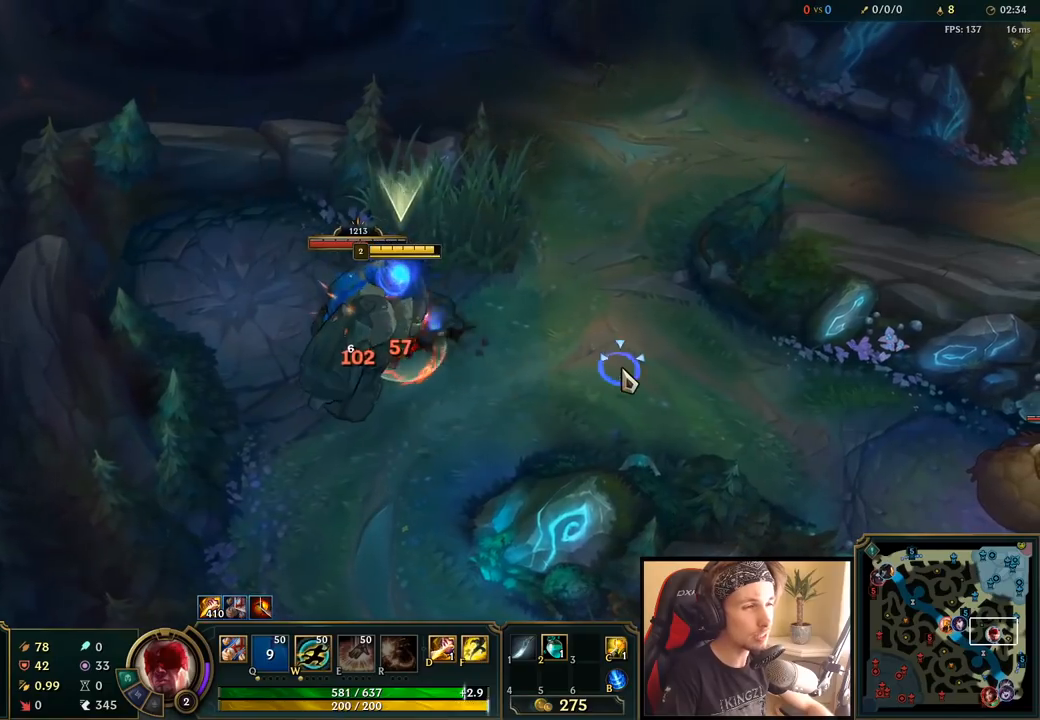
{"keys": ["space"], "mouse": [], "events": [[100, "mouse_right", "up"], [350, "mouse_left", "down"], [467, "mouse_left", "up"]]}
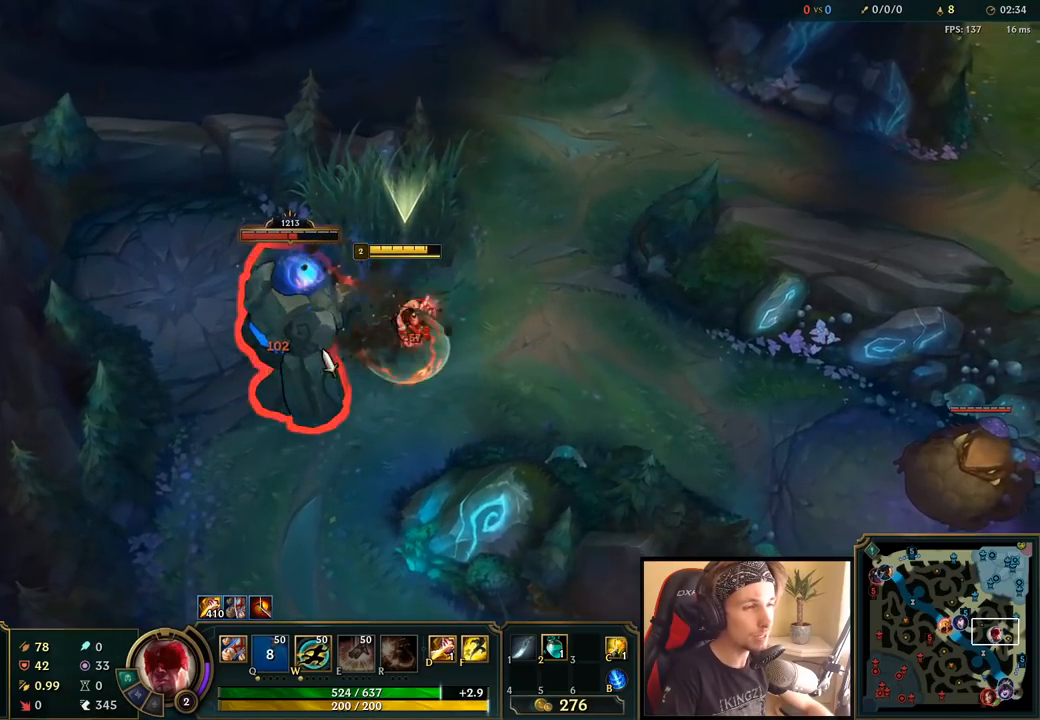
{"keys": ["space", "w"], "mouse": [], "events": [[467, "w", "down"]]}
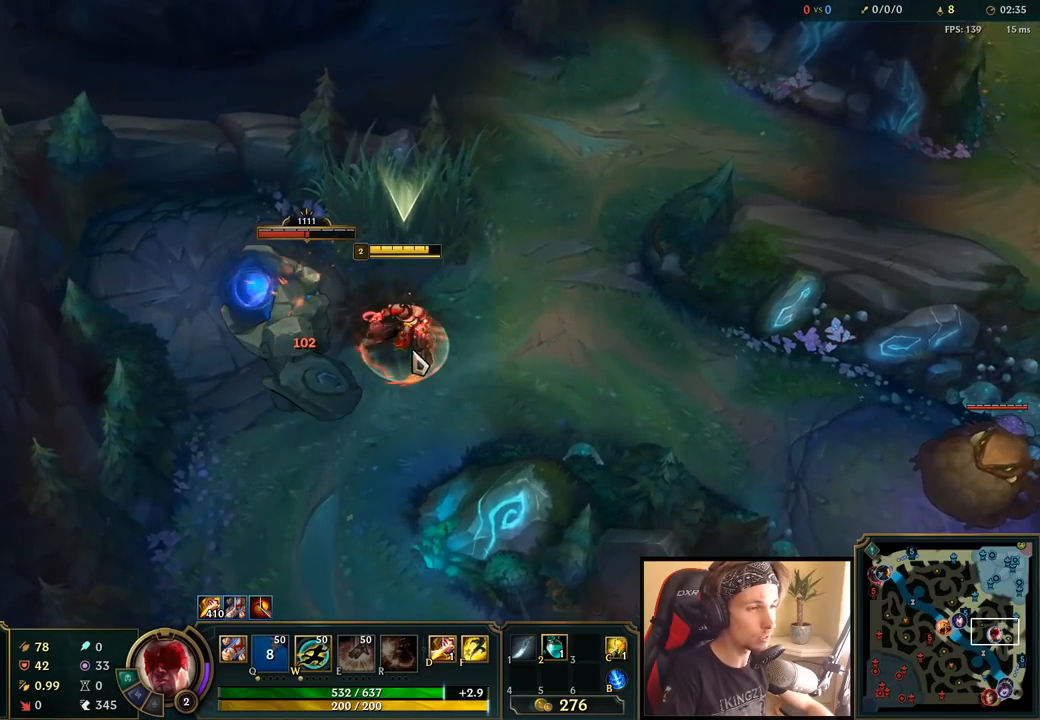
{"keys": ["space"], "mouse": [], "events": [[133, "w", "up"], [200, "mouse_right", "down"], [350, "mouse_right", "up"]]}